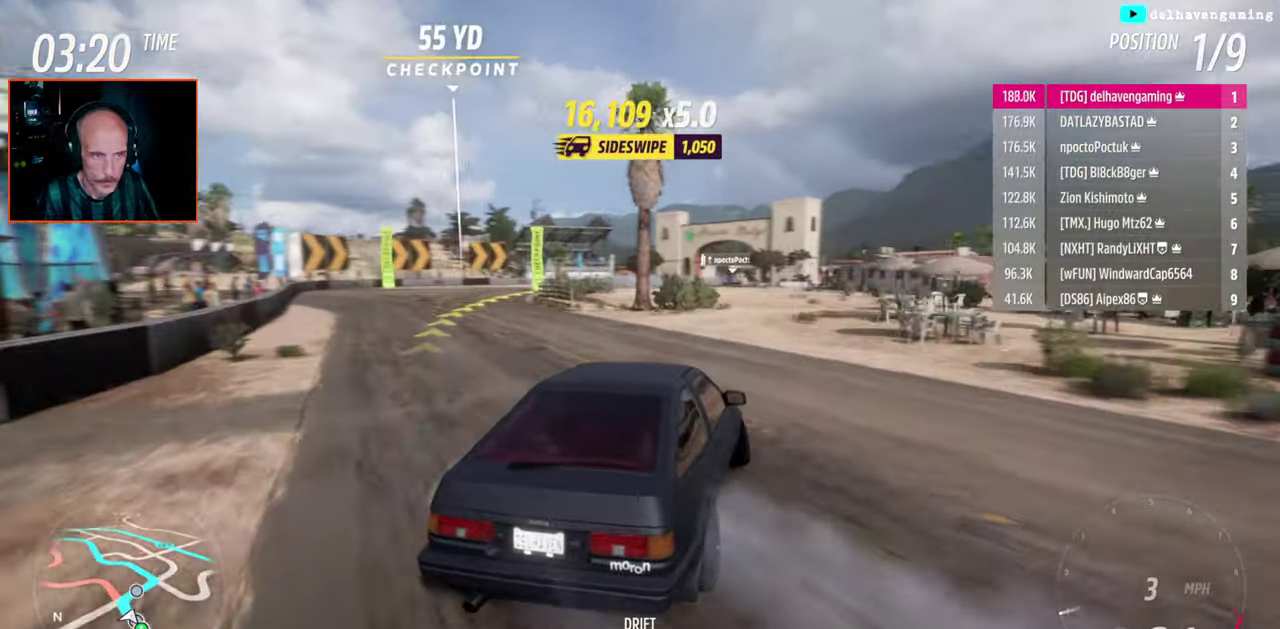
Gameplay with a controller (PlayStation layout); each line is a JSON object with the inputs held at the frame after it. "events" lists button and stick changes between this image and that frame as [ms after this image, input, new state], when the widget could be followed in between. Not read: L1 R1.
{"buttons": ["R2"], "left_stick": "center", "right_stick": "center", "events": [[17, "CROSS", "up"], [17, "left_stick", "center"], [117, "SQUARE", "down"], [167, "R2", "down"], [183, "SQUARE", "up"]]}
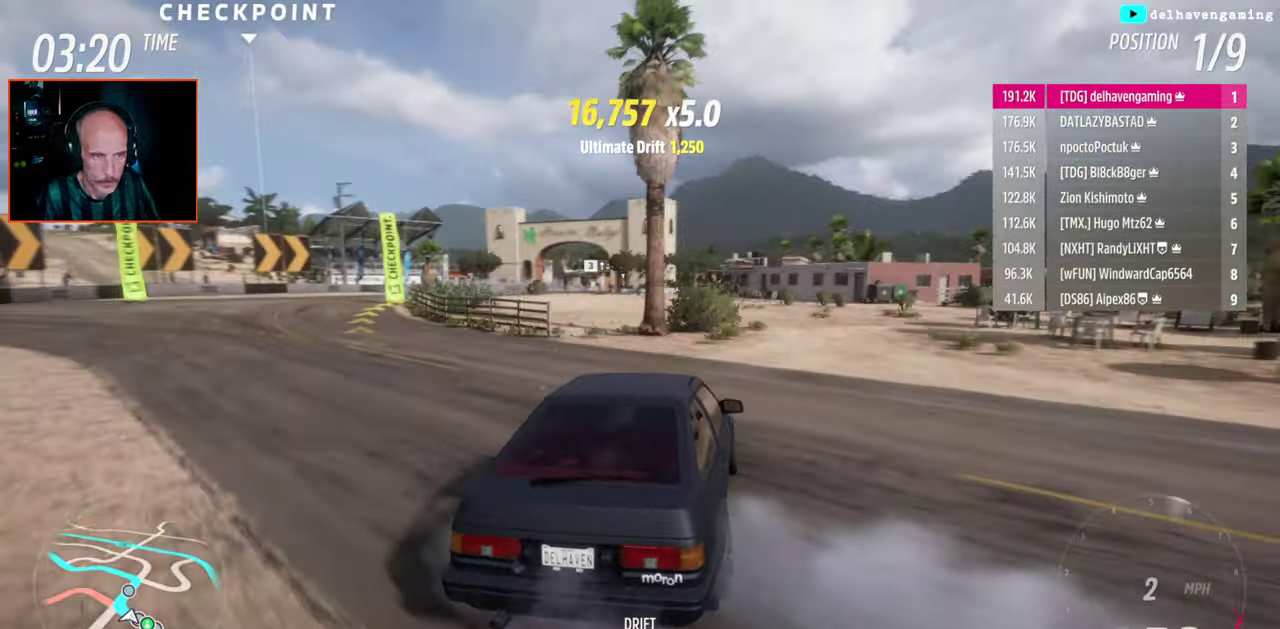
{"buttons": ["R2"], "left_stick": "center", "right_stick": "center", "events": []}
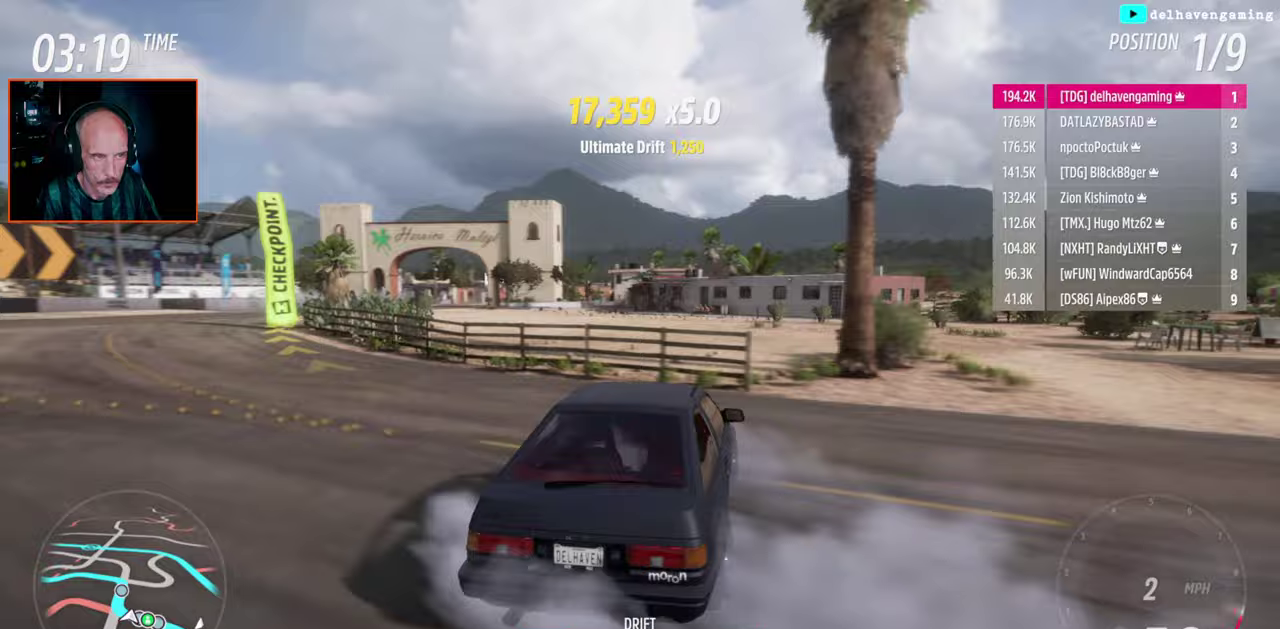
{"buttons": ["R2"], "left_stick": "center", "right_stick": "center", "events": [[83, "left_stick", "up-left"], [100, "CIRCLE", "down"], [150, "left_stick", "left"], [200, "CIRCLE", "up"], [350, "left_stick", "center"]]}
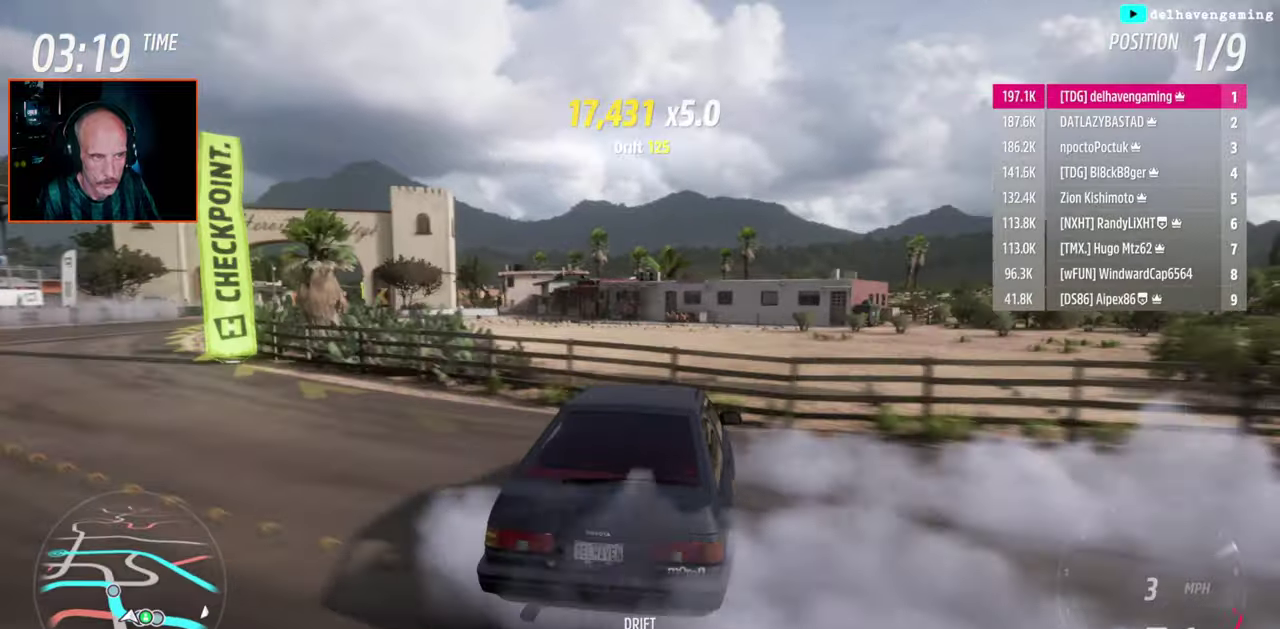
{"buttons": ["R2"], "left_stick": "center", "right_stick": "center", "events": [[217, "left_stick", "left"], [400, "left_stick", "center"]]}
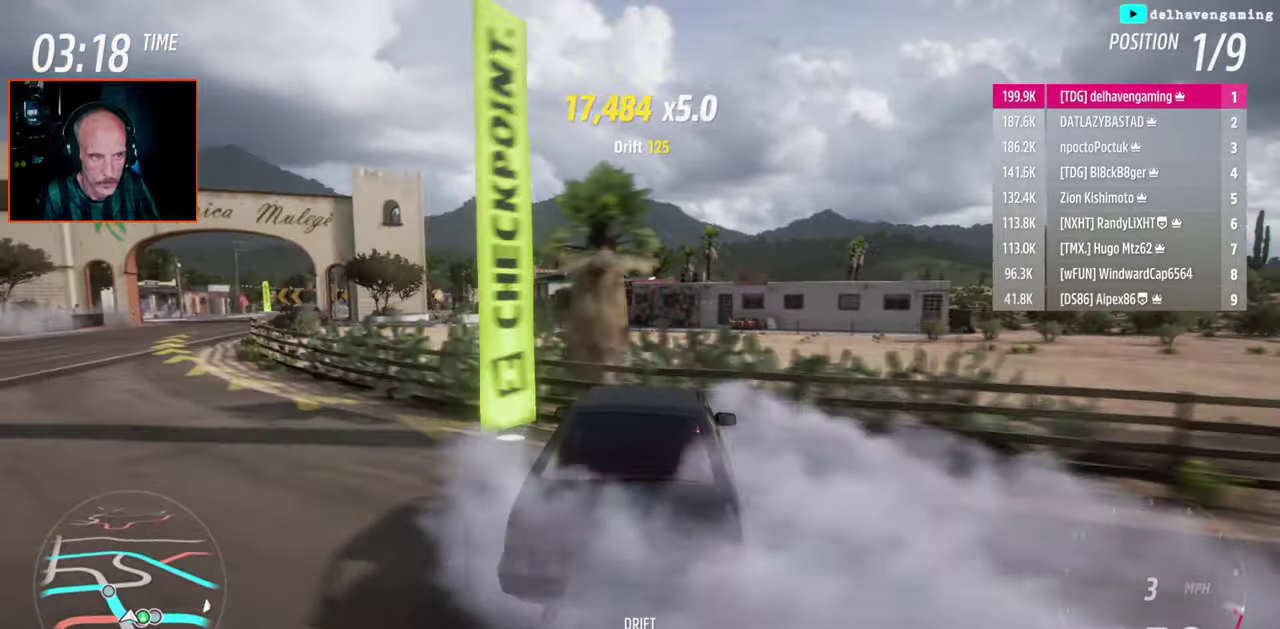
{"buttons": ["R2"], "left_stick": "center", "right_stick": "center", "events": []}
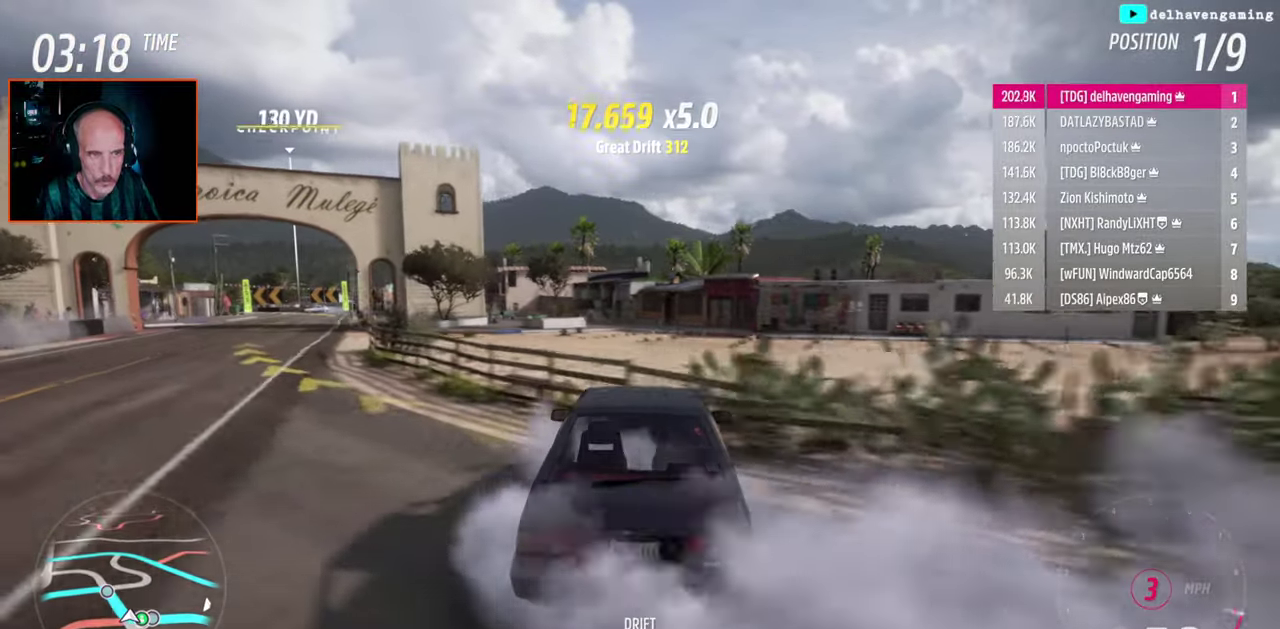
{"buttons": ["R2"], "left_stick": "center", "right_stick": "center", "events": []}
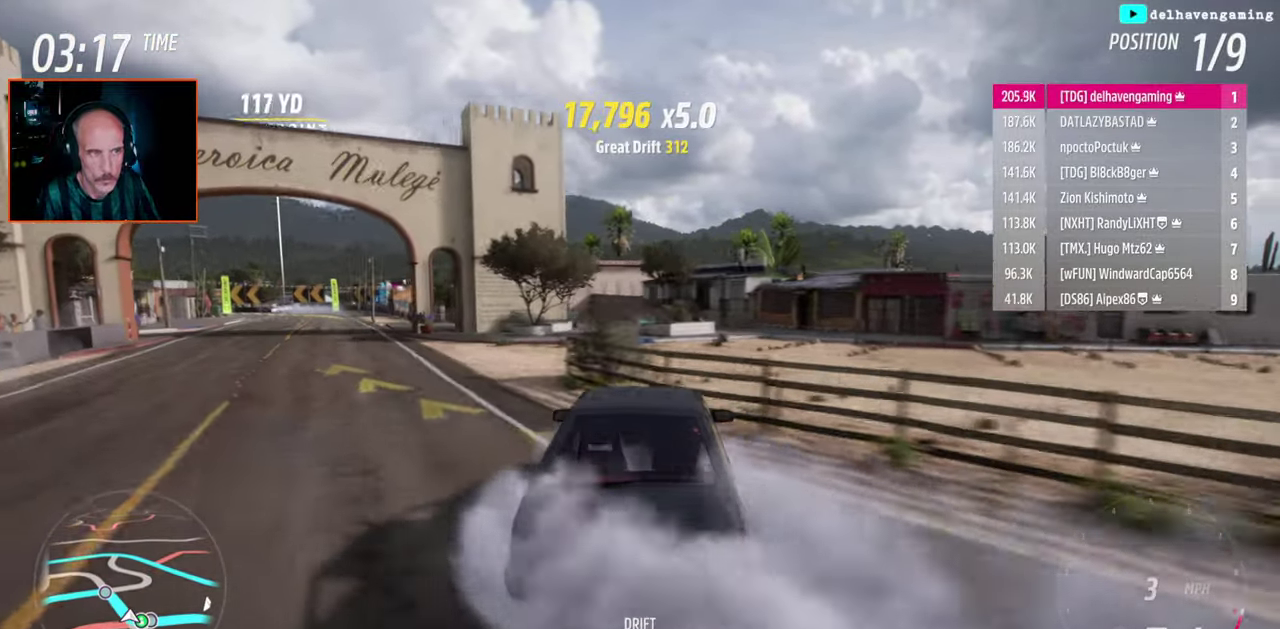
{"buttons": ["R2"], "left_stick": "center", "right_stick": "center", "events": []}
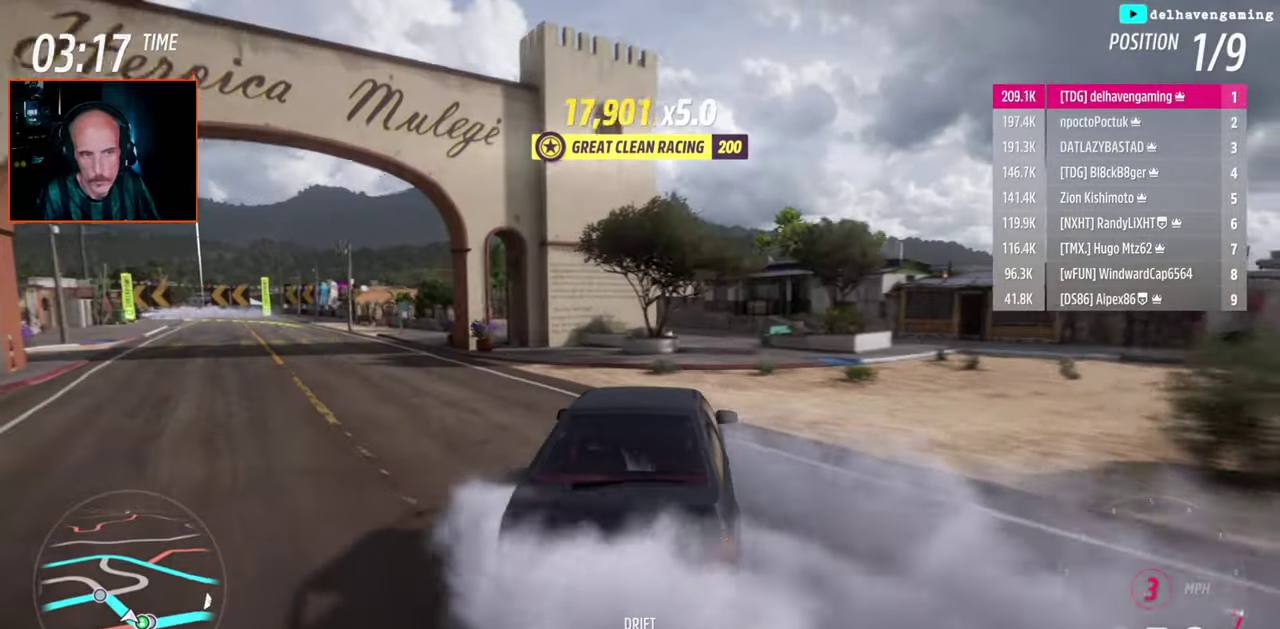
{"buttons": ["R2"], "left_stick": "left", "right_stick": "center", "events": [[283, "left_stick", "left"]]}
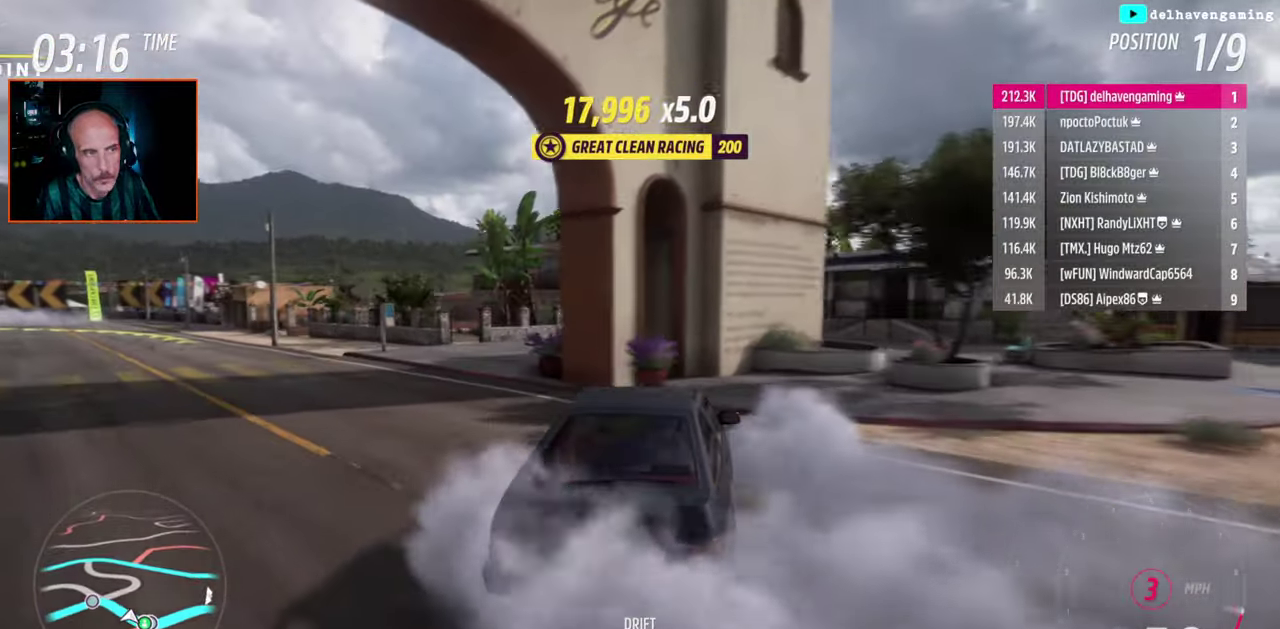
{"buttons": ["CROSS"], "left_stick": "left", "right_stick": "center", "events": [[367, "R2", "up"], [500, "CROSS", "down"]]}
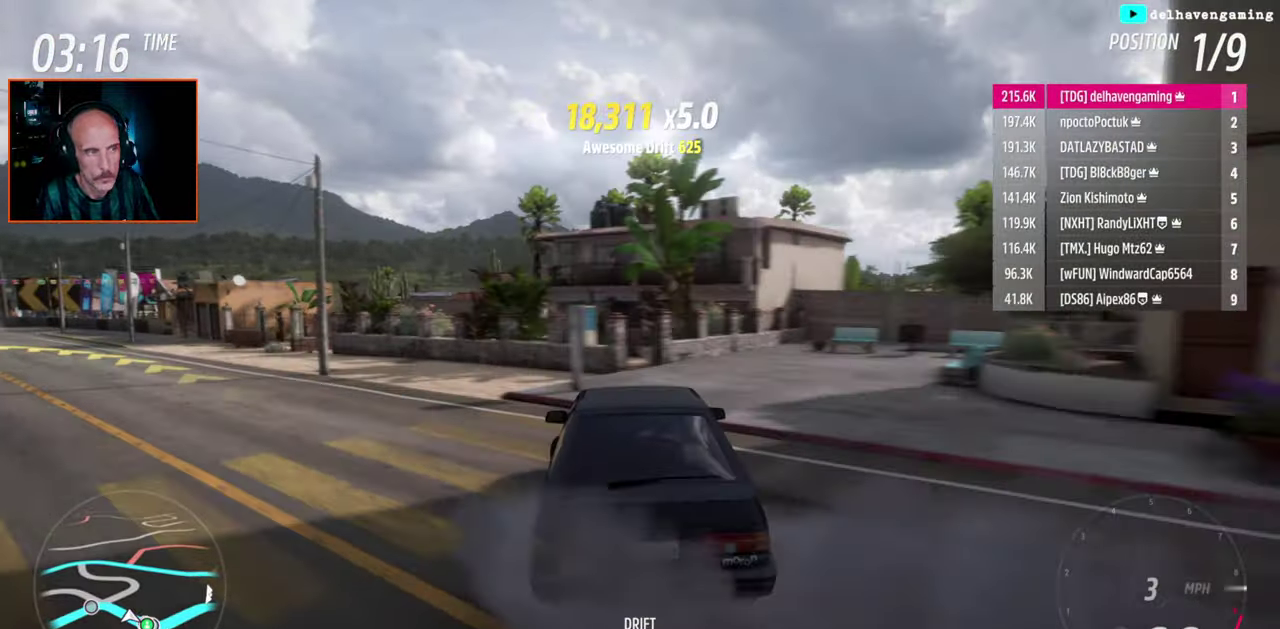
{"buttons": [], "left_stick": "center", "right_stick": "center", "events": [[67, "CROSS", "up"], [433, "left_stick", "center"]]}
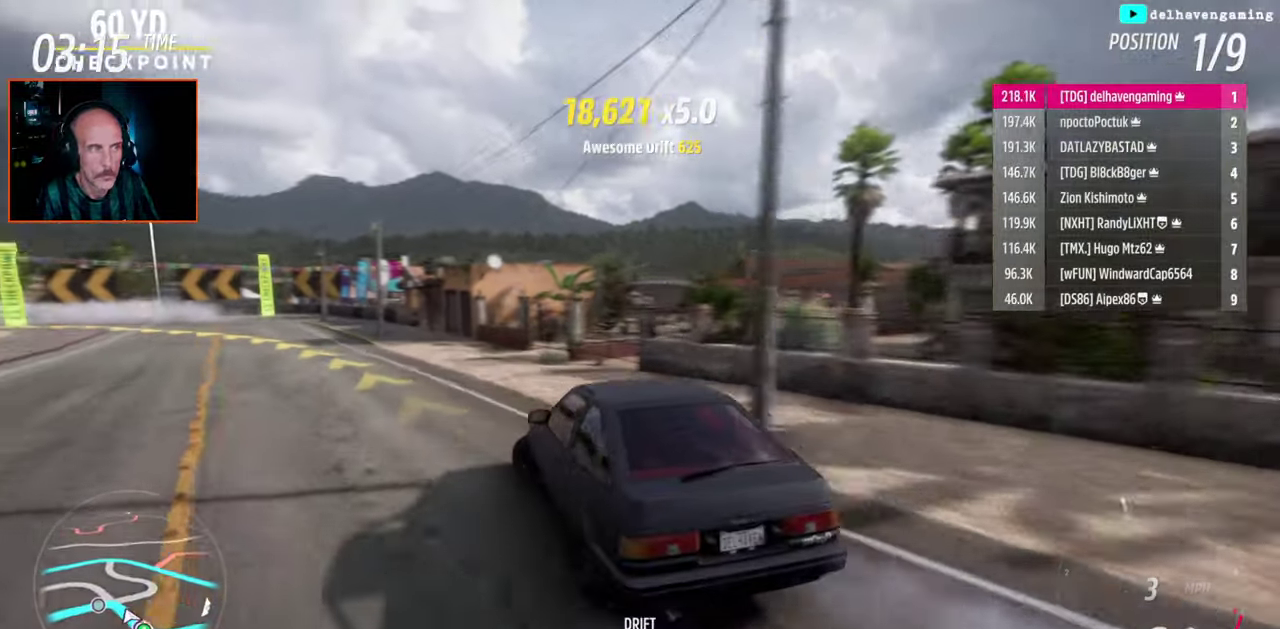
{"buttons": [], "left_stick": "center", "right_stick": "center", "events": [[333, "SQUARE", "down"], [417, "SQUARE", "up"]]}
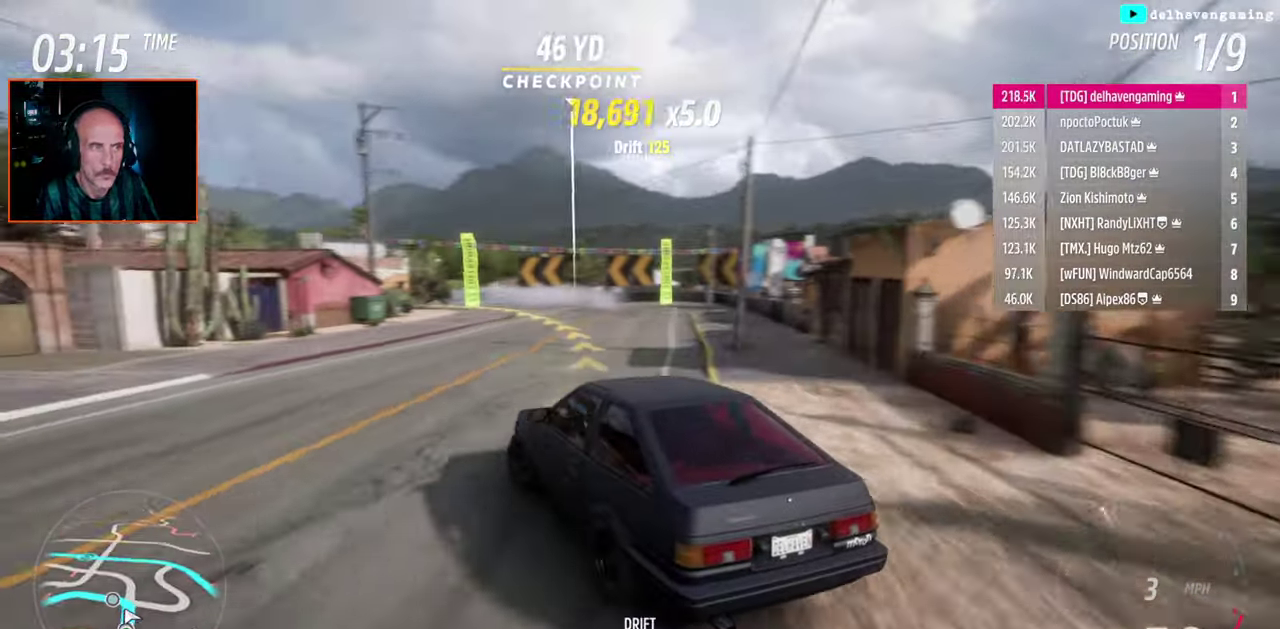
{"buttons": ["R2"], "left_stick": "right", "right_stick": "center", "events": [[217, "R2", "down"], [300, "left_stick", "right"]]}
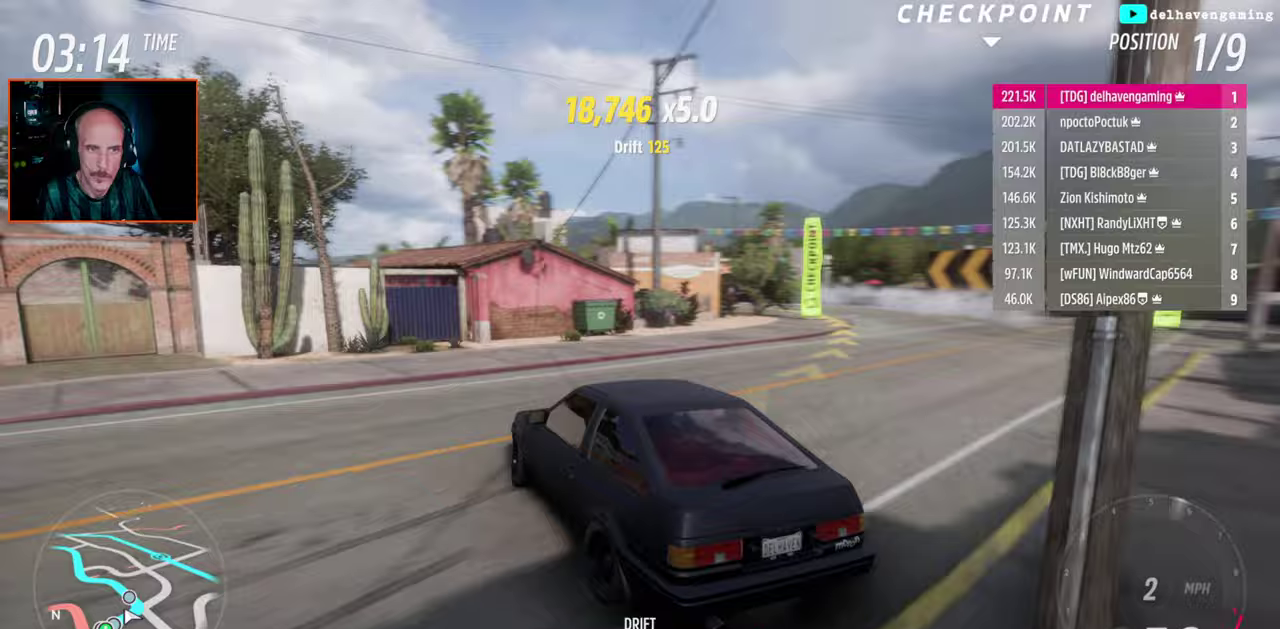
{"buttons": ["R2"], "left_stick": "up-right", "right_stick": "center", "events": [[367, "CIRCLE", "down"], [467, "CIRCLE", "up"], [467, "left_stick", "up-right"]]}
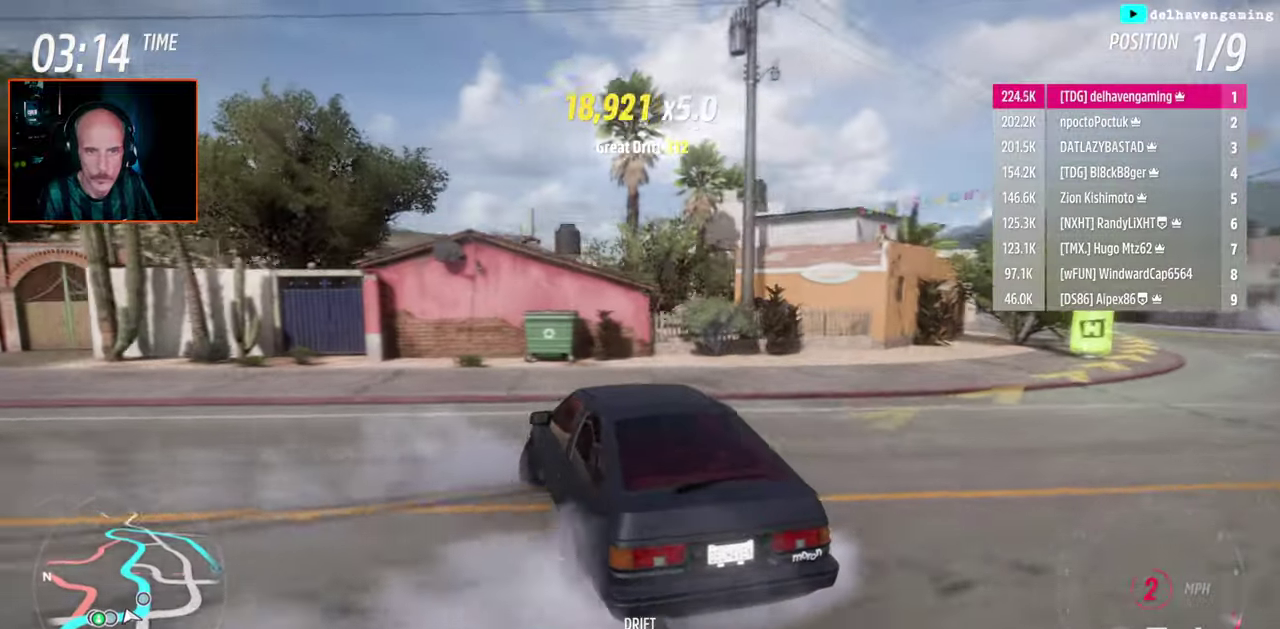
{"buttons": ["R2"], "left_stick": "center", "right_stick": "center", "events": [[333, "left_stick", "center"]]}
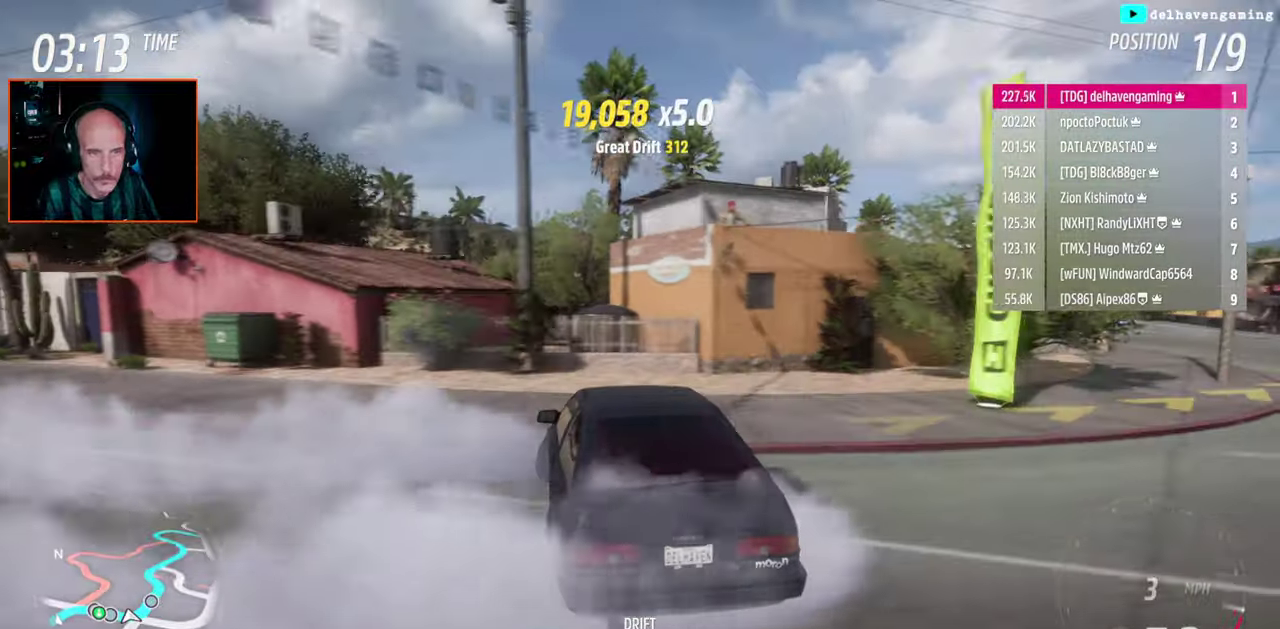
{"buttons": [], "left_stick": "right", "right_stick": "center", "events": [[350, "left_stick", "right"], [467, "R2", "up"]]}
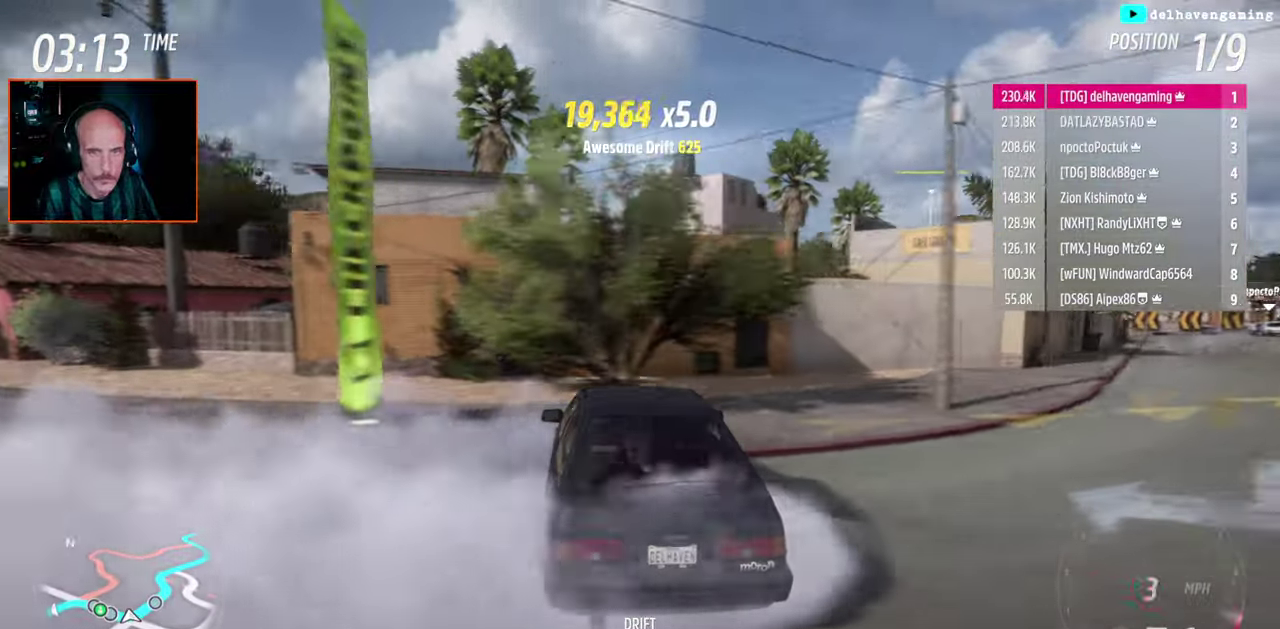
{"buttons": ["R2"], "left_stick": "center", "right_stick": "center", "events": [[100, "R2", "down"], [250, "left_stick", "center"]]}
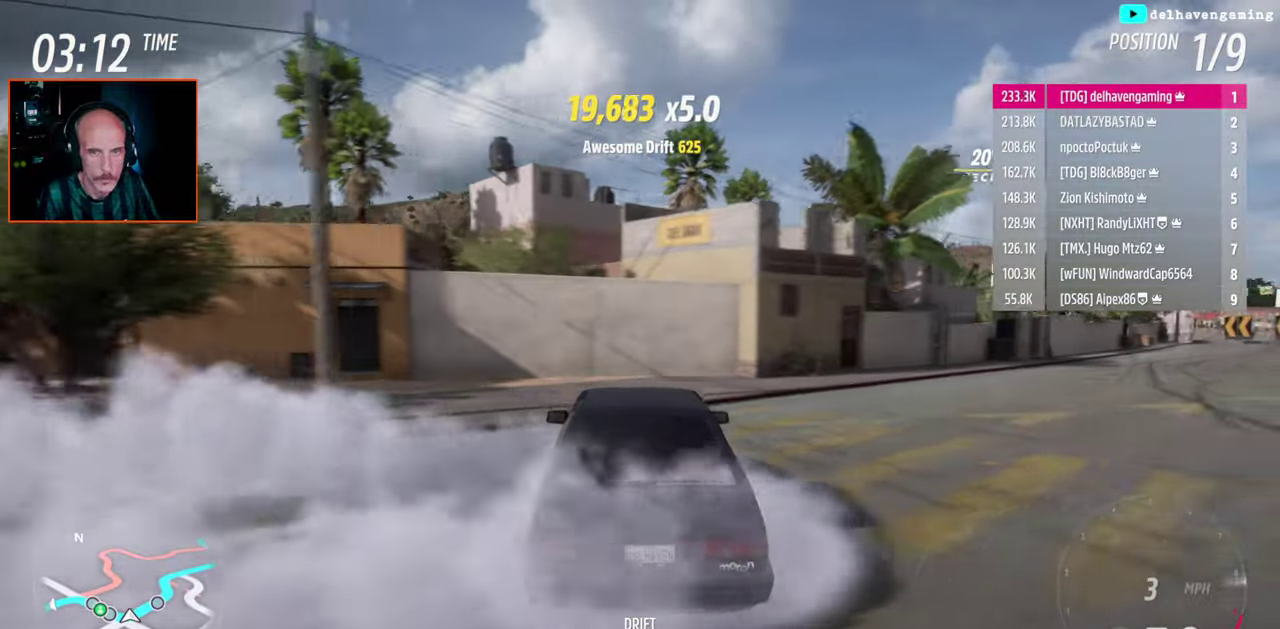
{"buttons": ["R2"], "left_stick": "center", "right_stick": "center", "events": []}
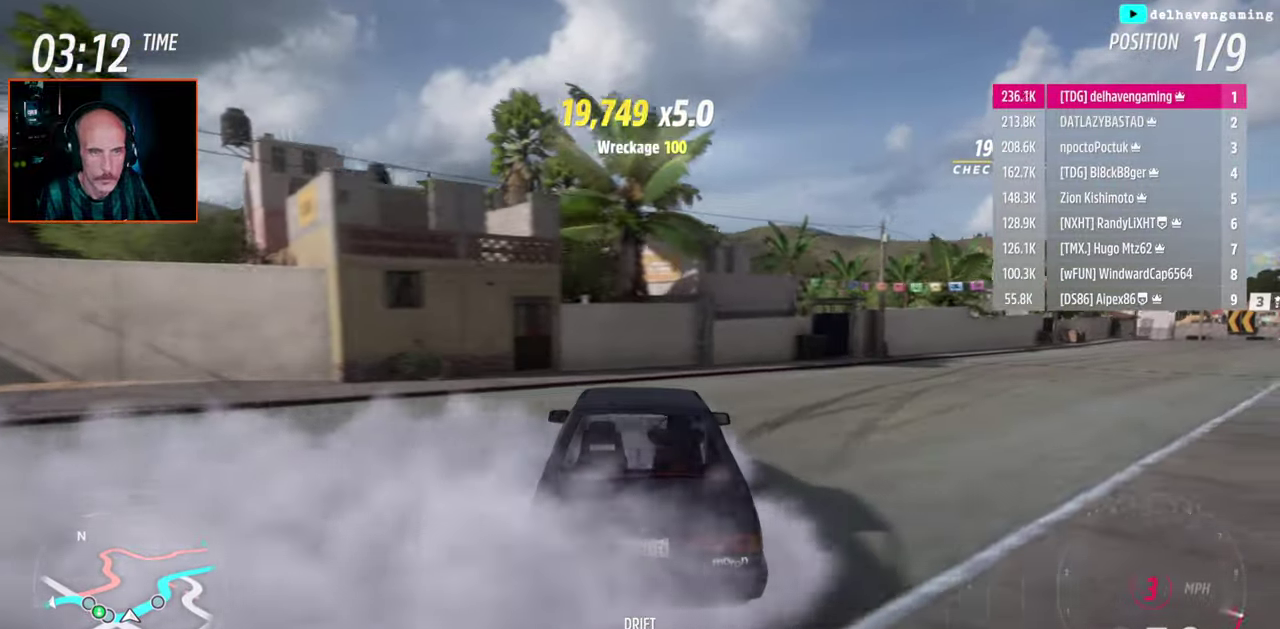
{"buttons": ["R2"], "left_stick": "center", "right_stick": "center", "events": []}
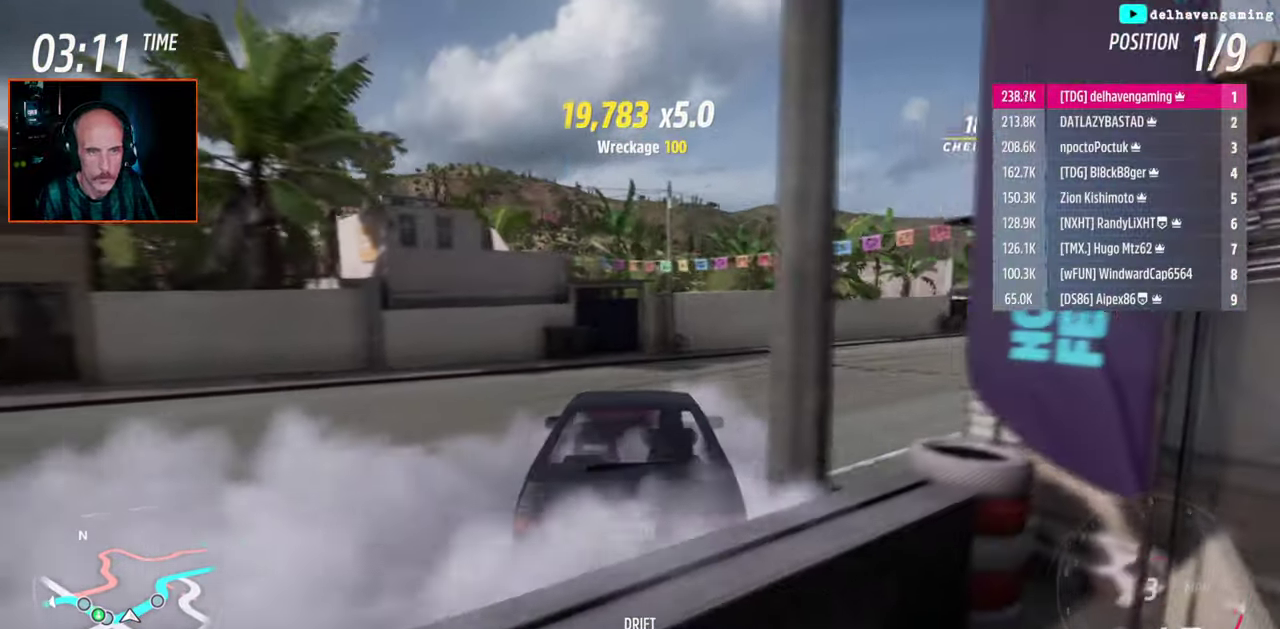
{"buttons": ["R2"], "left_stick": "right", "right_stick": "center", "events": [[283, "left_stick", "right"], [333, "CIRCLE", "down"], [417, "CIRCLE", "up"]]}
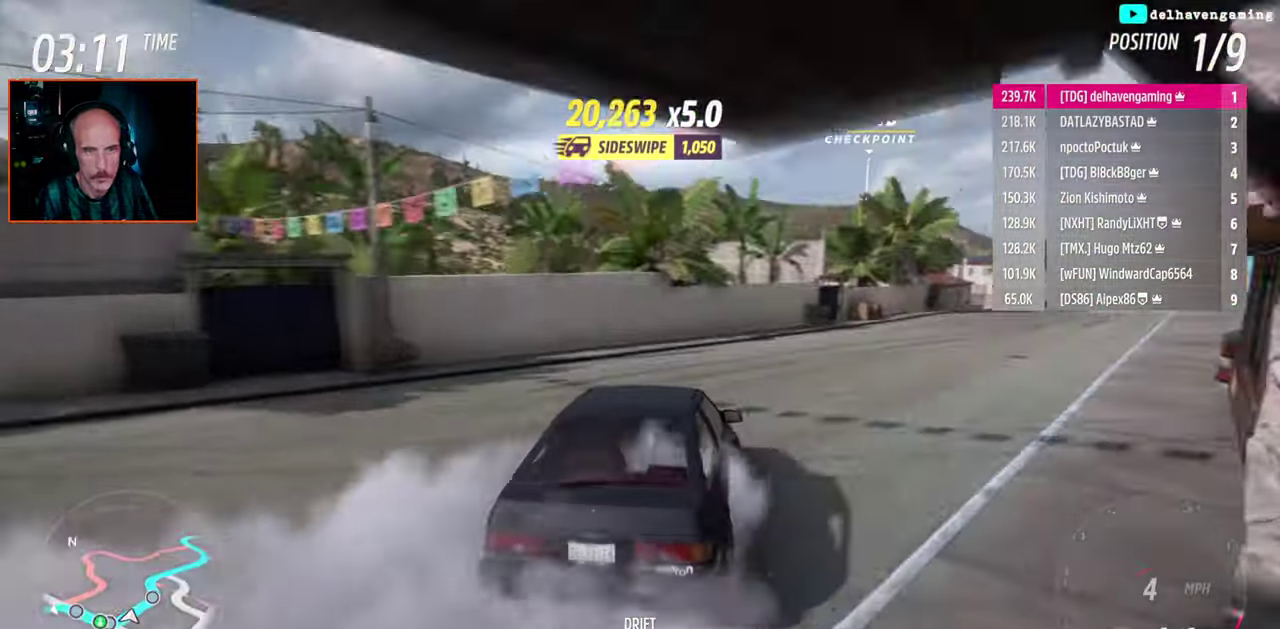
{"buttons": [], "left_stick": "right", "right_stick": "center", "events": [[50, "left_stick", "center"], [500, "R2", "up"], [500, "left_stick", "right"]]}
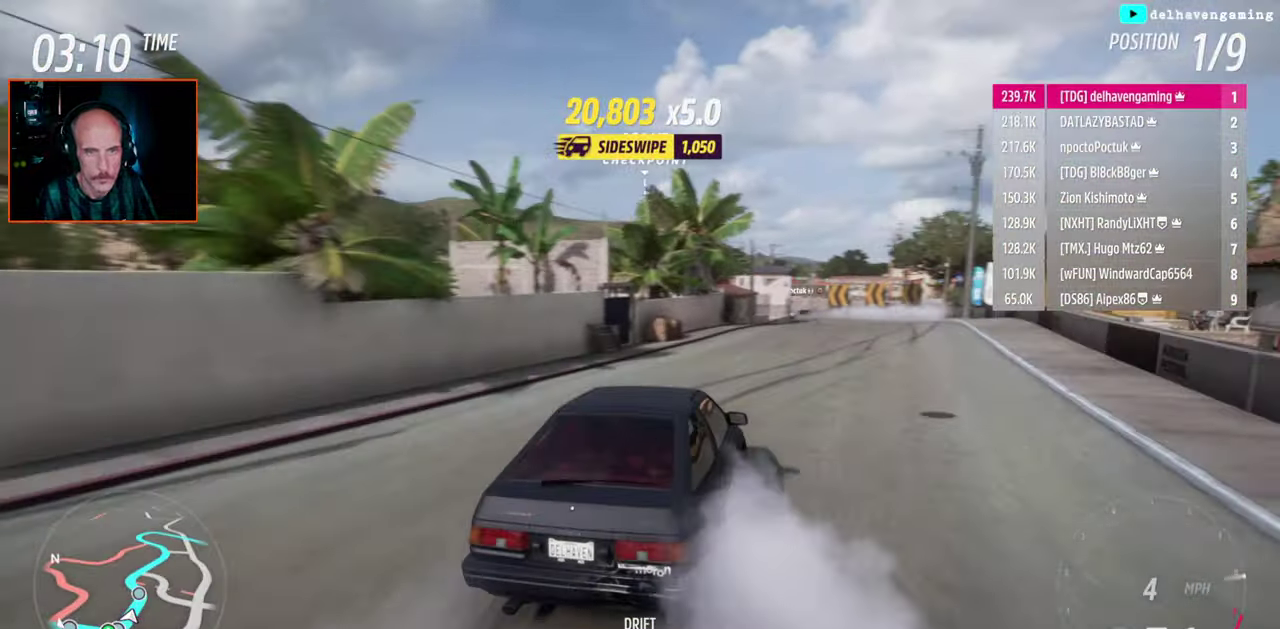
{"buttons": [], "left_stick": "center", "right_stick": "center", "events": [[83, "SQUARE", "down"], [167, "SQUARE", "up"], [167, "left_stick", "center"]]}
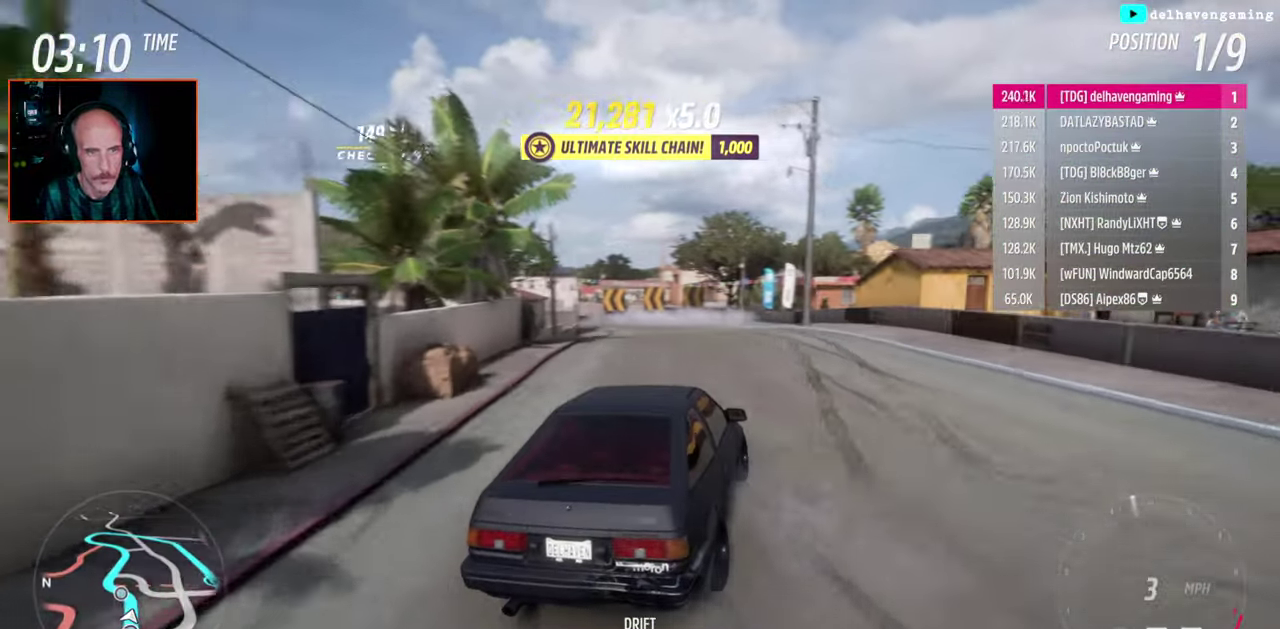
{"buttons": [], "left_stick": "center", "right_stick": "center", "events": []}
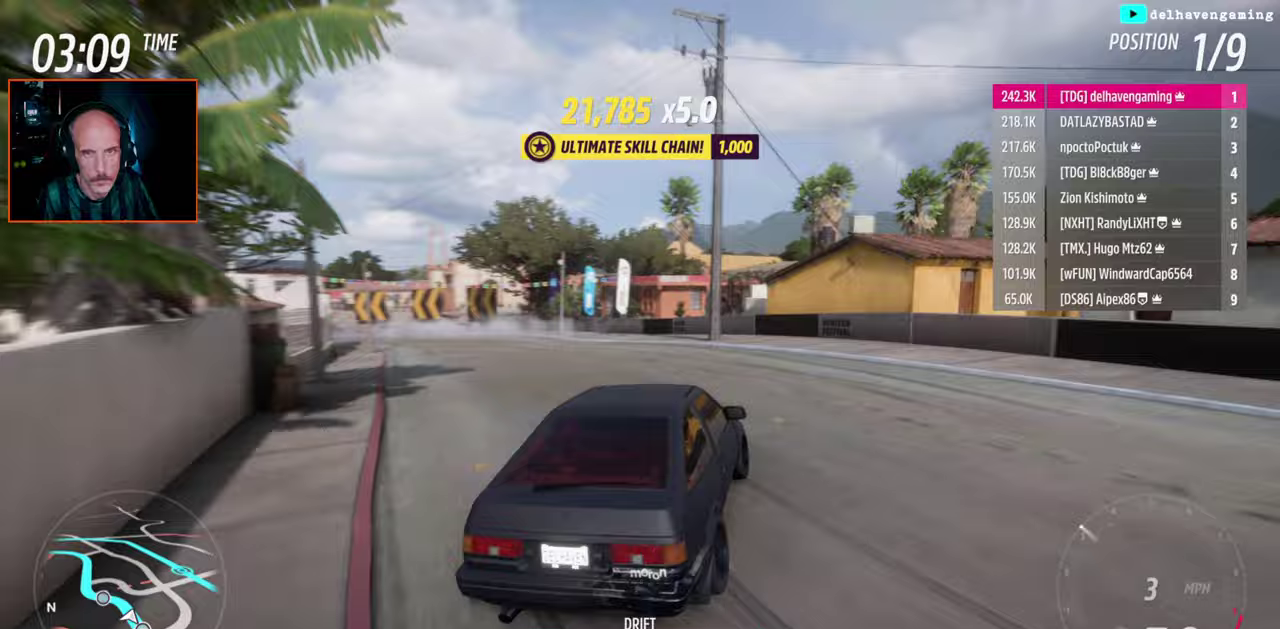
{"buttons": [], "left_stick": "left", "right_stick": "center", "events": [[200, "left_stick", "left"], [267, "CROSS", "down"], [350, "CROSS", "up"]]}
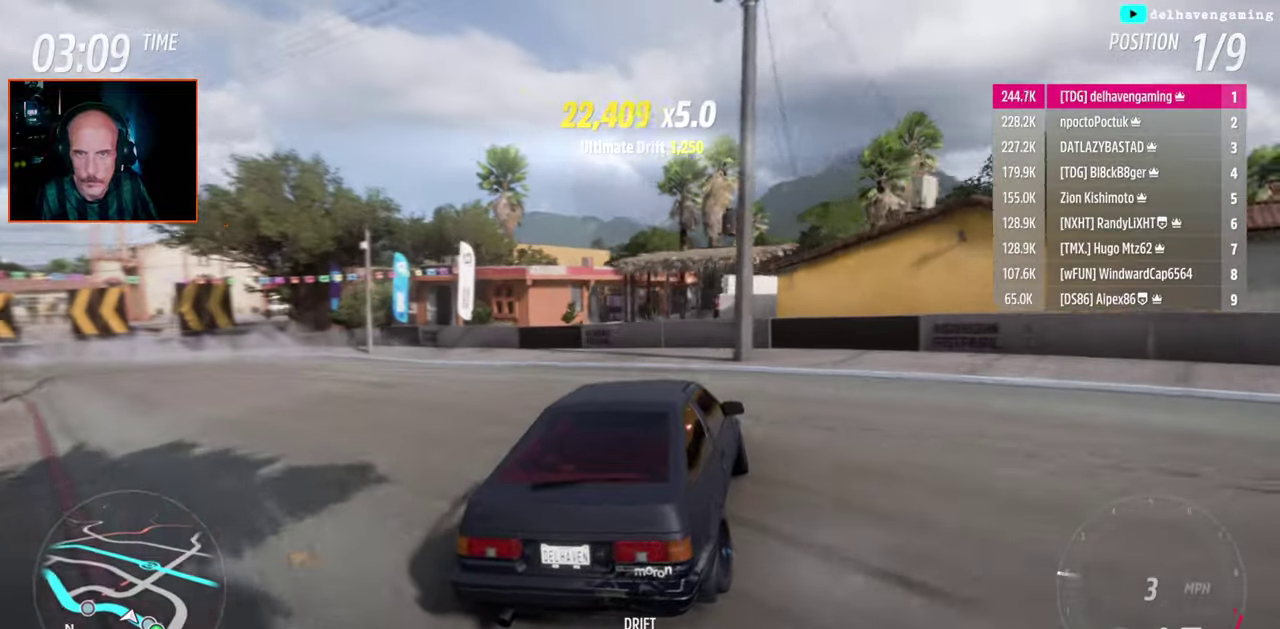
{"buttons": [], "left_stick": "left", "right_stick": "center", "events": []}
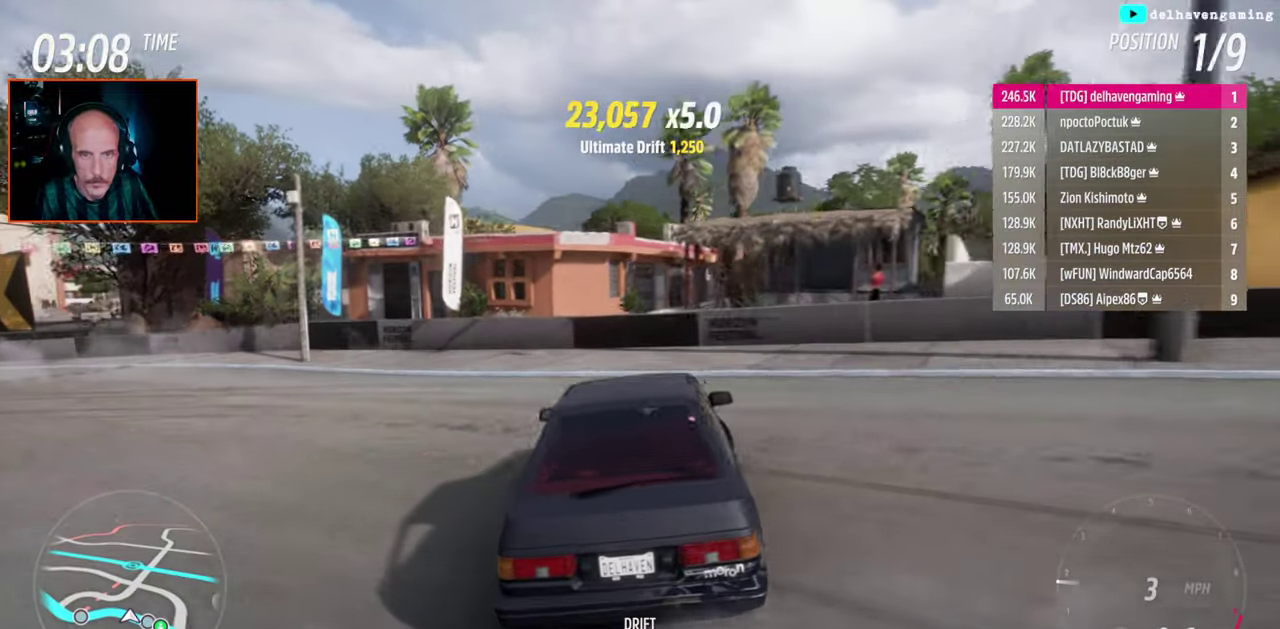
{"buttons": [], "left_stick": "left", "right_stick": "center", "events": []}
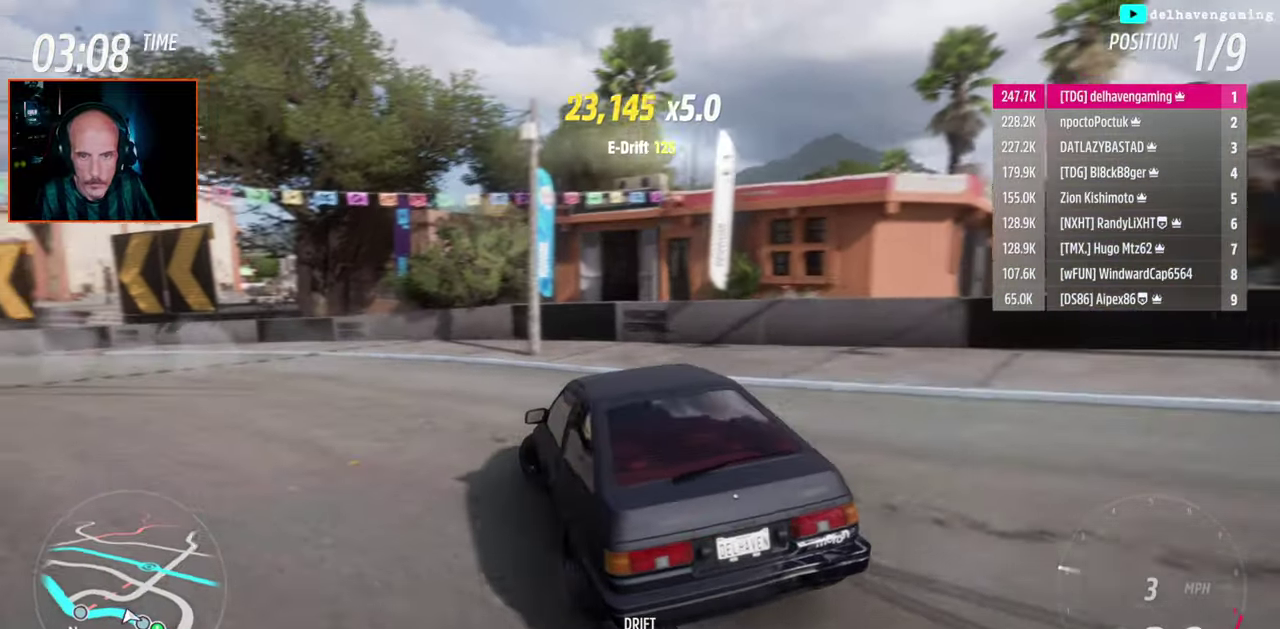
{"buttons": [], "left_stick": "center", "right_stick": "center", "events": [[500, "left_stick", "center"]]}
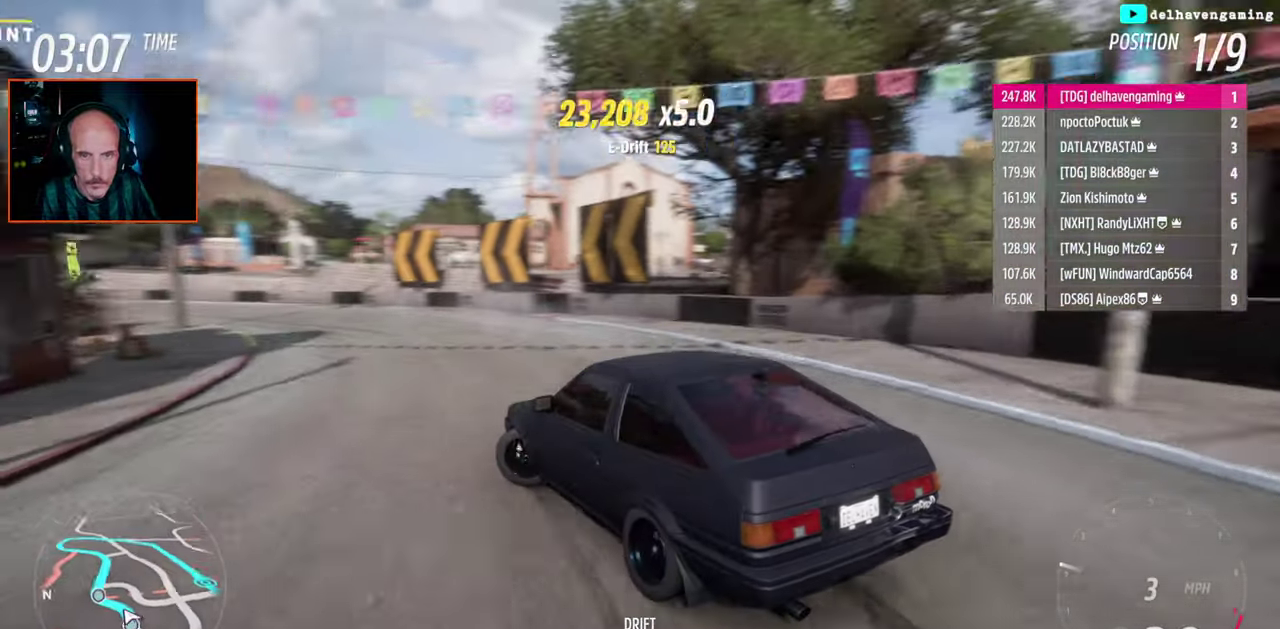
{"buttons": ["R2"], "left_stick": "right", "right_stick": "center", "events": [[83, "R2", "down"], [150, "left_stick", "right"]]}